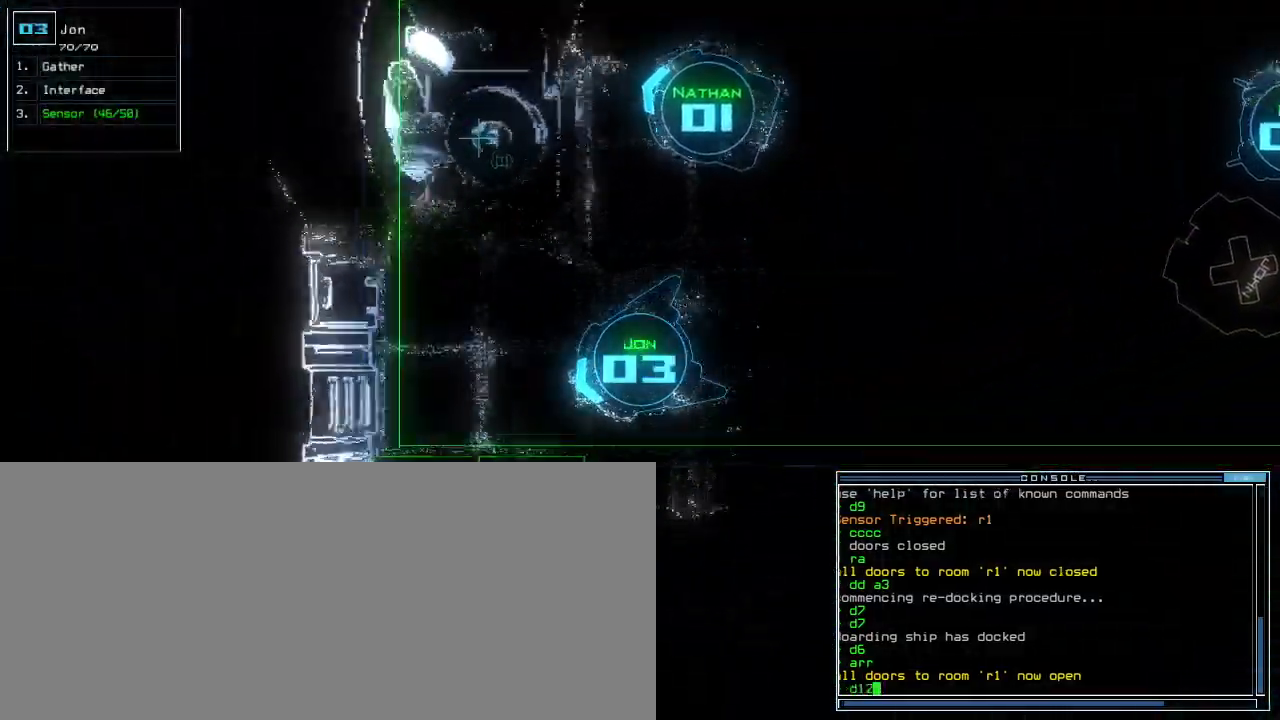
Gameplay with keyboard; each line is a JSON object with the keys held at the frame after it. "events" lists presses ("down") and releases ("up") of ".", "0", "1", "2", "3", "4", "5", "6", "7", "8", "9", "a", "b", "backspace", "c", "caps_lock", "comma", "ctrl_l", "ctrl_r", "d", "down", "e", "equals", "escape", "f", "g", "h", "i", "j", "k", "l", "left", "m", "minus", "n", "o", "p", "q", "quote", "r", "return", "right", "s", "semicolon", "shift_l", "shift_r", "space", "t", "tab", "tilde", "u", "up", "v", "w", "x", "y" and "z" between this image and that frame as [ms after this image, input, new state], when the widget could be followed in between. No other keys are recorded. Mouse input is not recorded. Not read: other_keys.
{"keys": ["left", "up"], "events": [[233, "return", "down"], [350, "return", "up"], [400, "left", "down"]]}
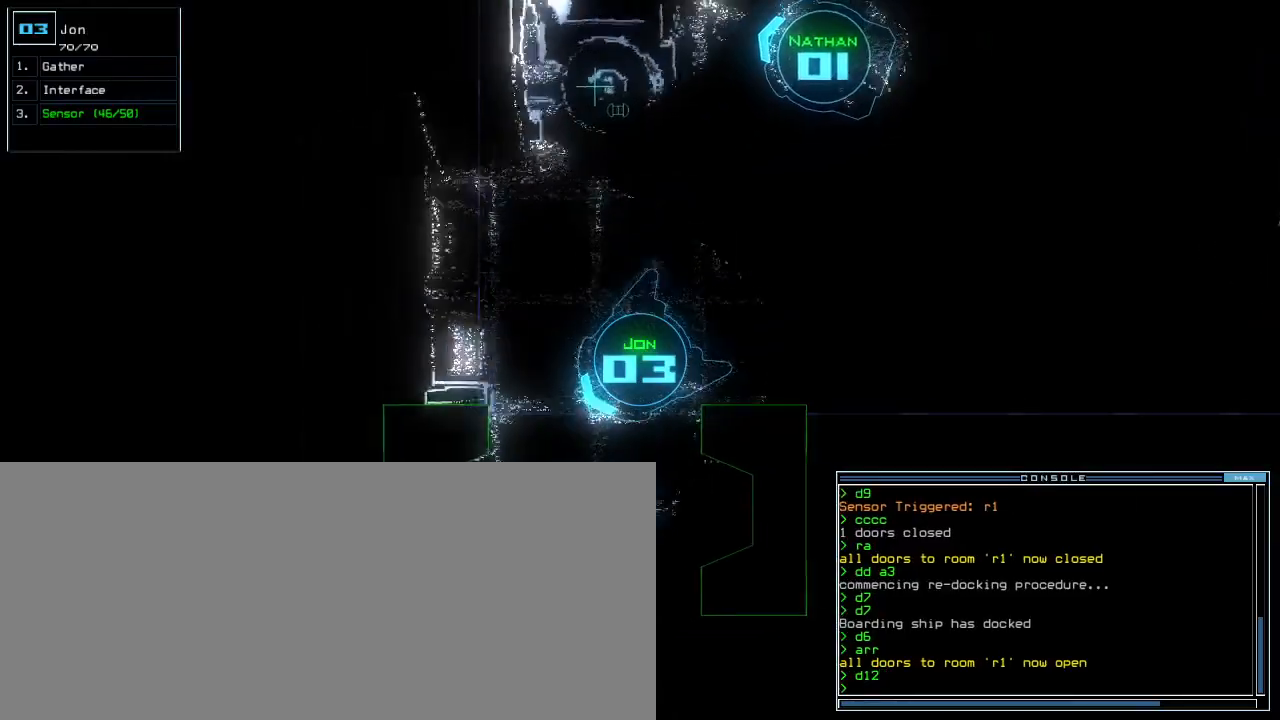
{"keys": ["s", "up"]}
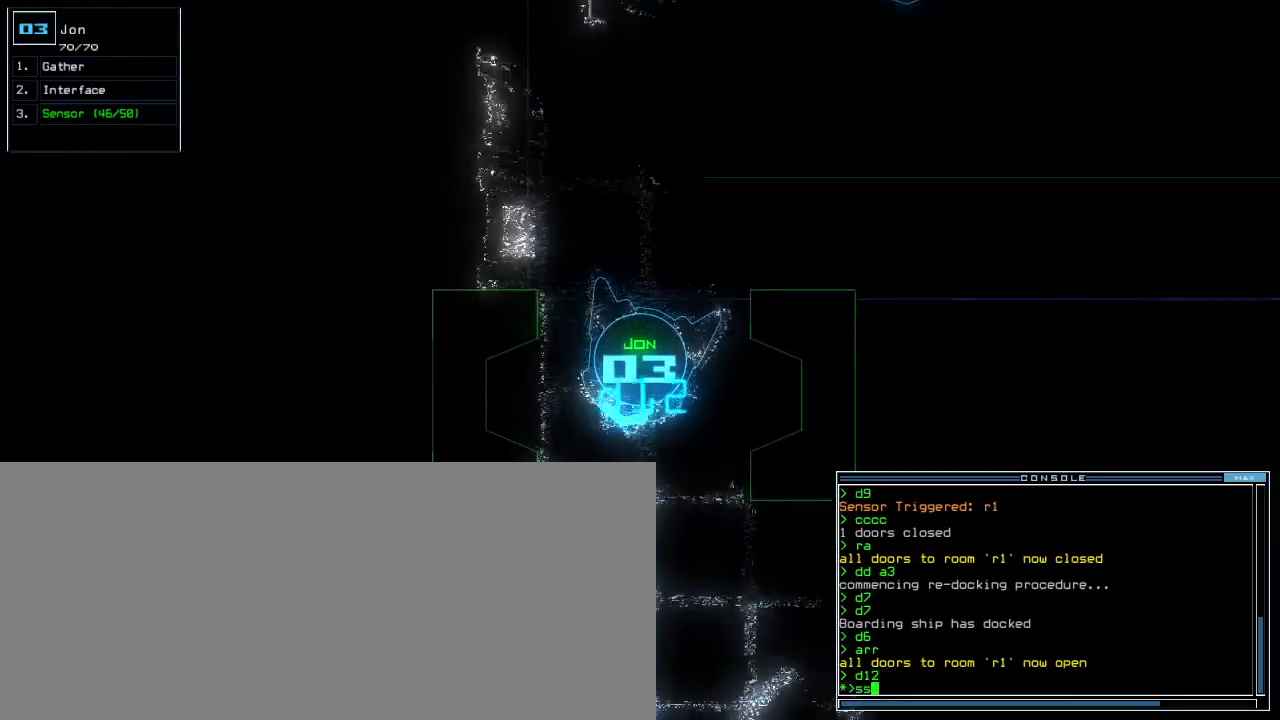
{"keys": ["up"], "events": [[17, "left", "down"], [33, "s", "up"], [117, "left", "up"], [383, "return", "down"], [450, "return", "up"]]}
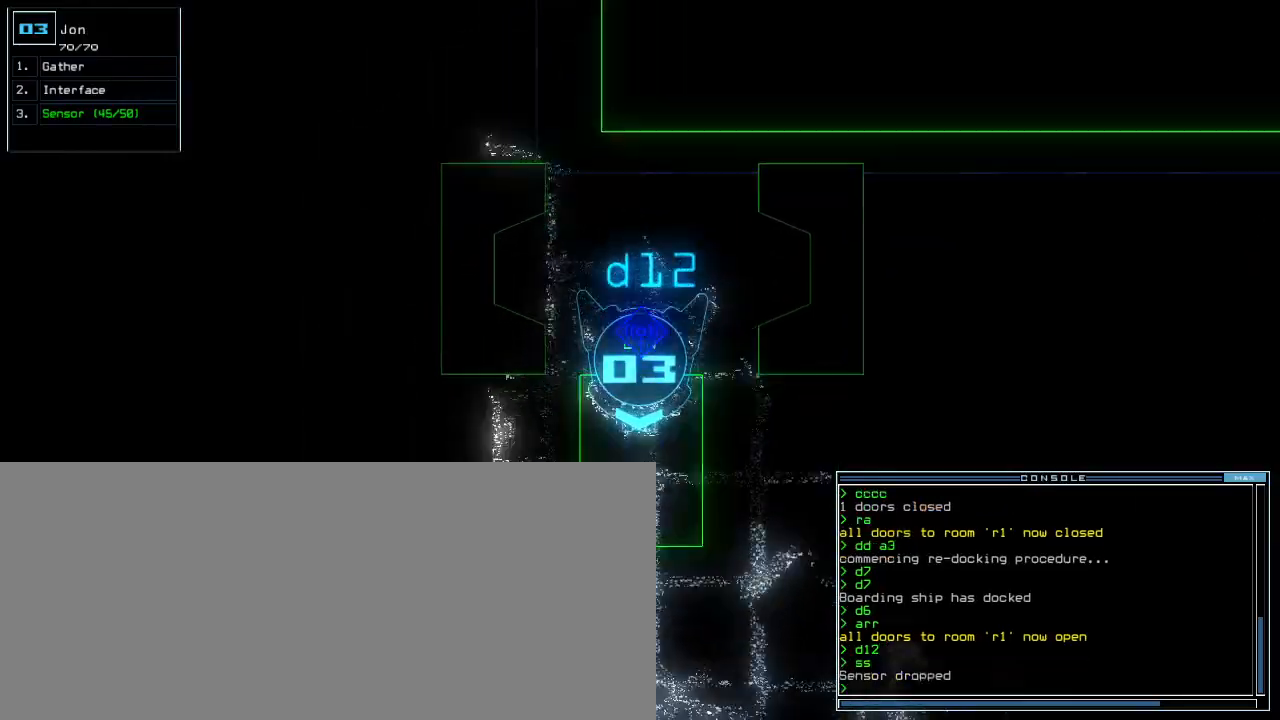
{"keys": ["up"]}
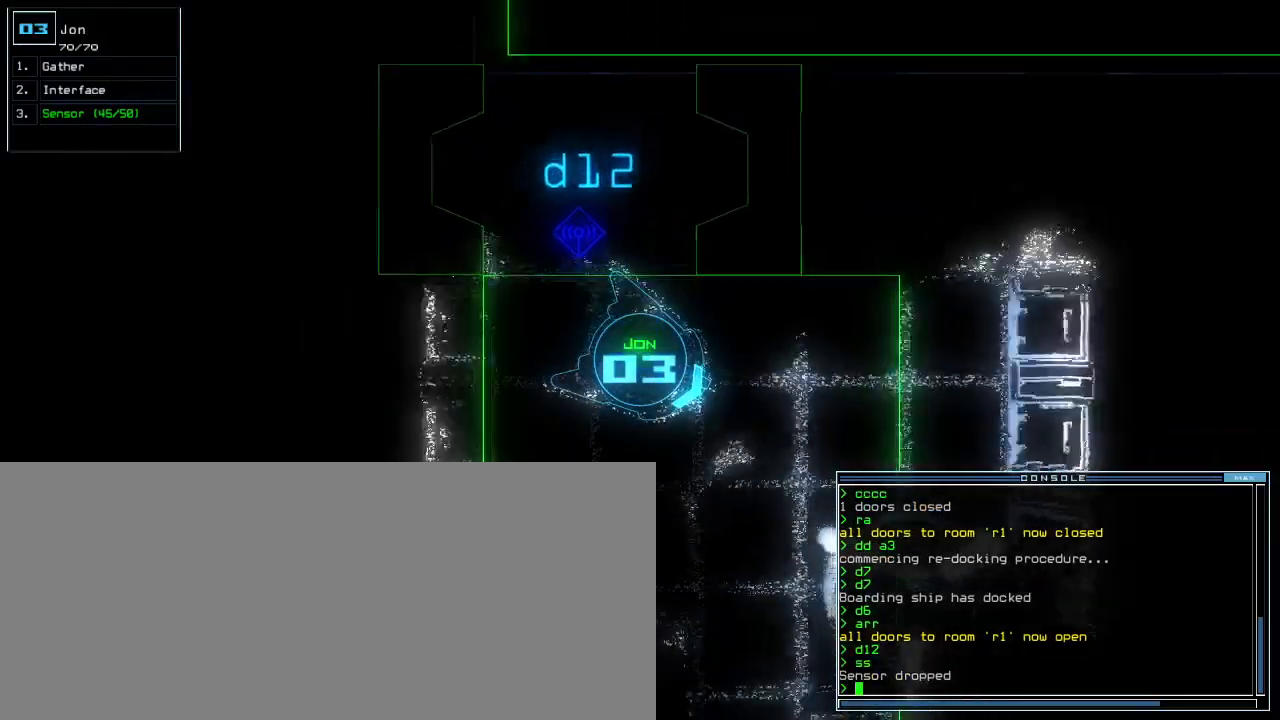
{"keys": ["right", "up"], "events": [[483, "right", "down"]]}
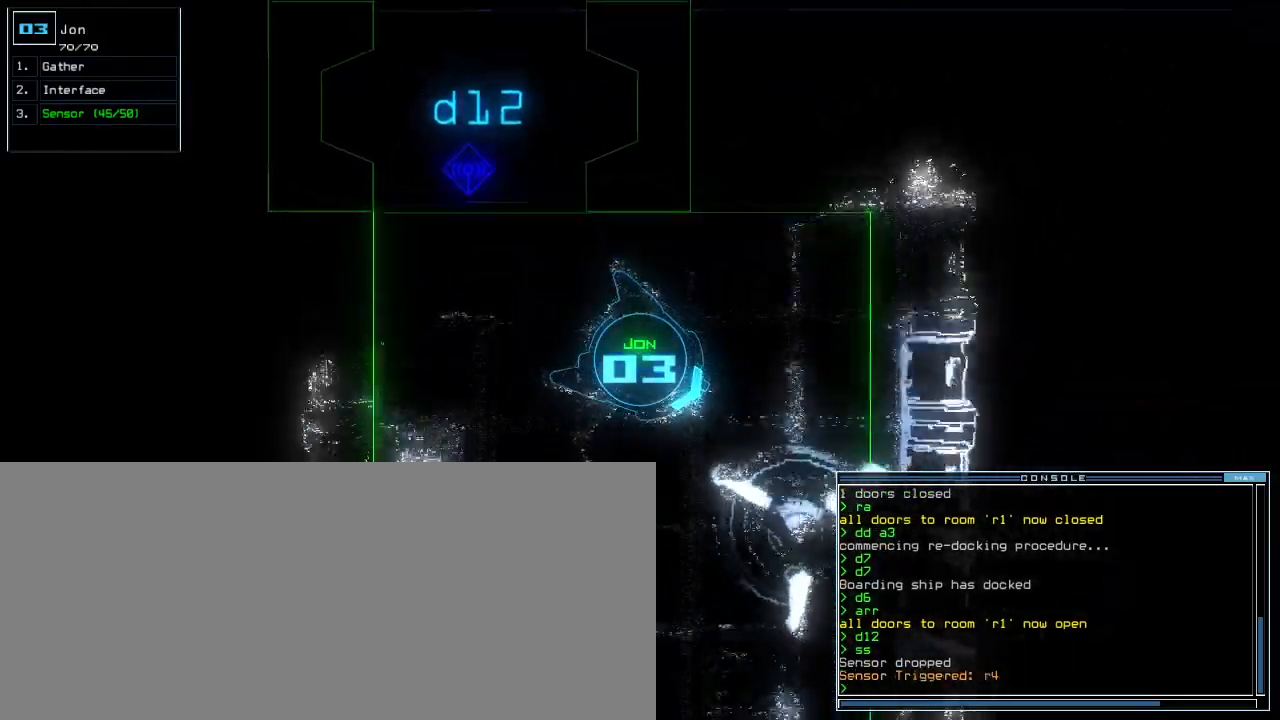
{"keys": ["up"], "events": [[367, "right", "up"]]}
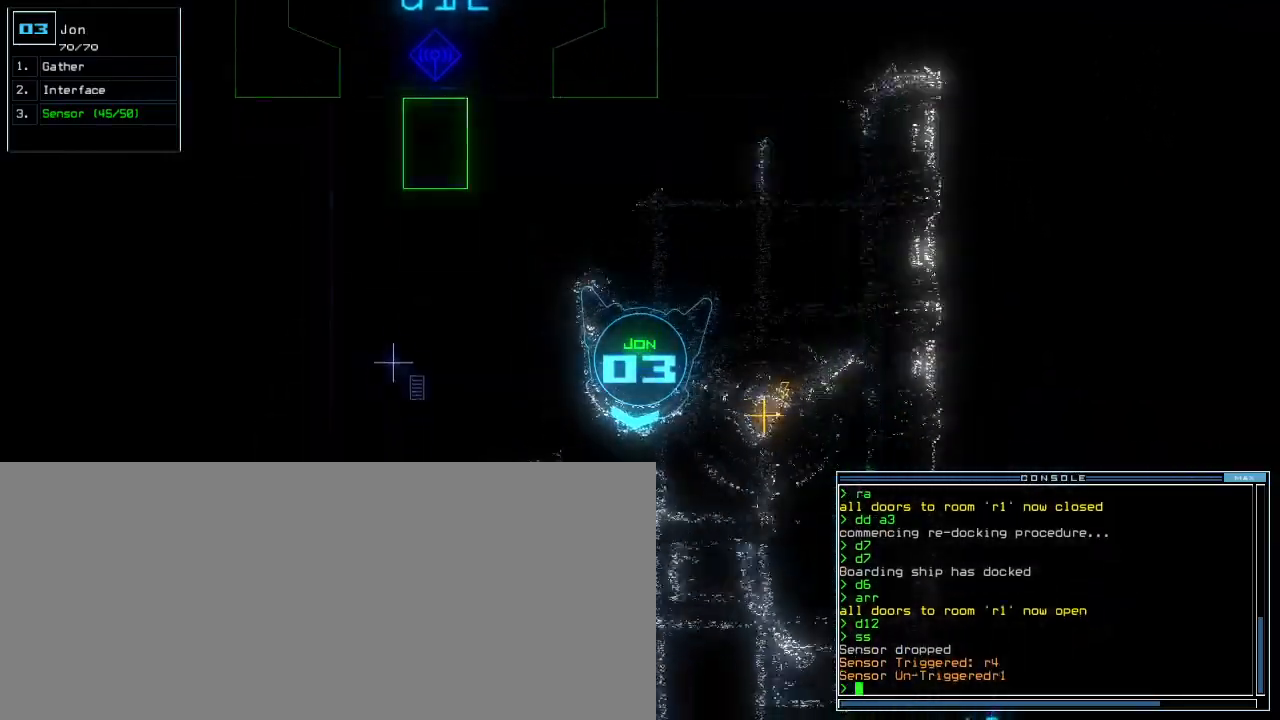
{"keys": ["up"], "events": []}